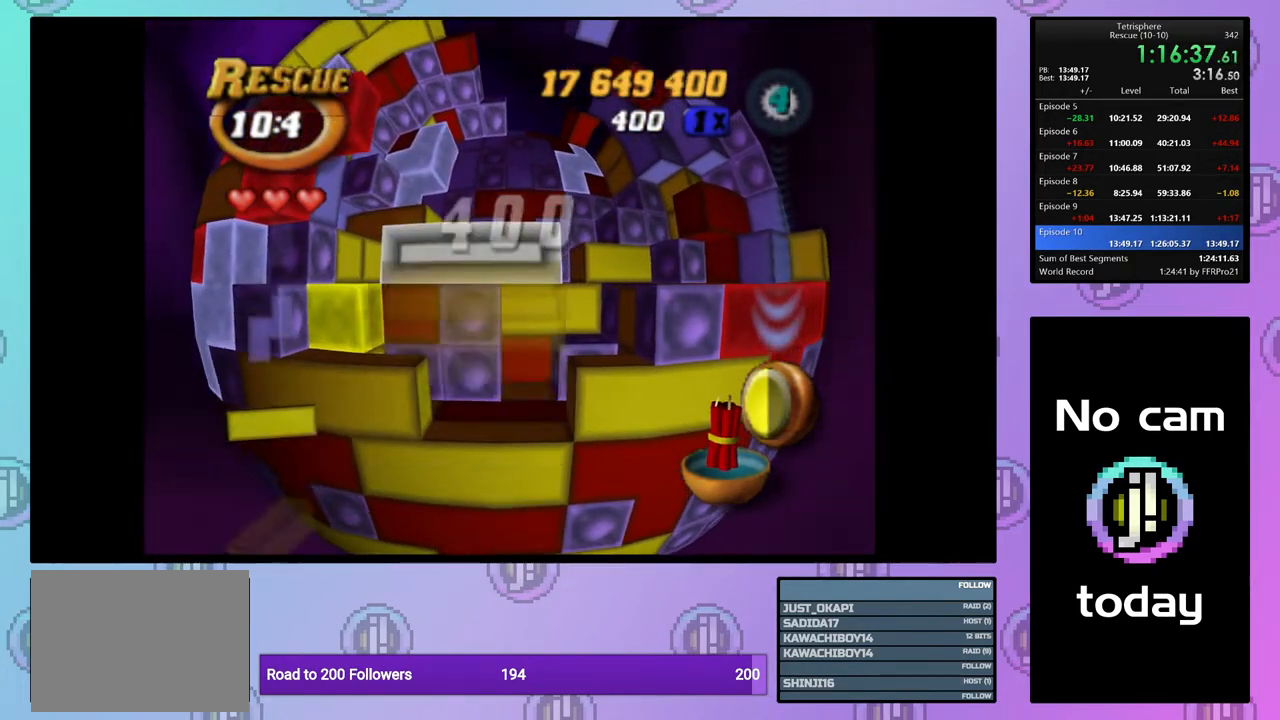
Gameplay with a controller (PlayStation layout); each line is a JSON object with the inputs held at the frame after it. "events" lists button and stick changes between this image and that frame as [ms after this image, input, new state], when the widget could be followed in between. Not read: left_stick.
{"buttons": ["DPAD_UP"], "right_stick": "center", "events": [[33, "CROSS", "up"], [67, "DPAD_UP", "down"], [167, "DPAD_UP", "up"], [233, "DPAD_UP", "down"], [283, "DPAD_UP", "up"], [383, "DPAD_UP", "down"], [450, "DPAD_UP", "up"], [500, "DPAD_UP", "down"]]}
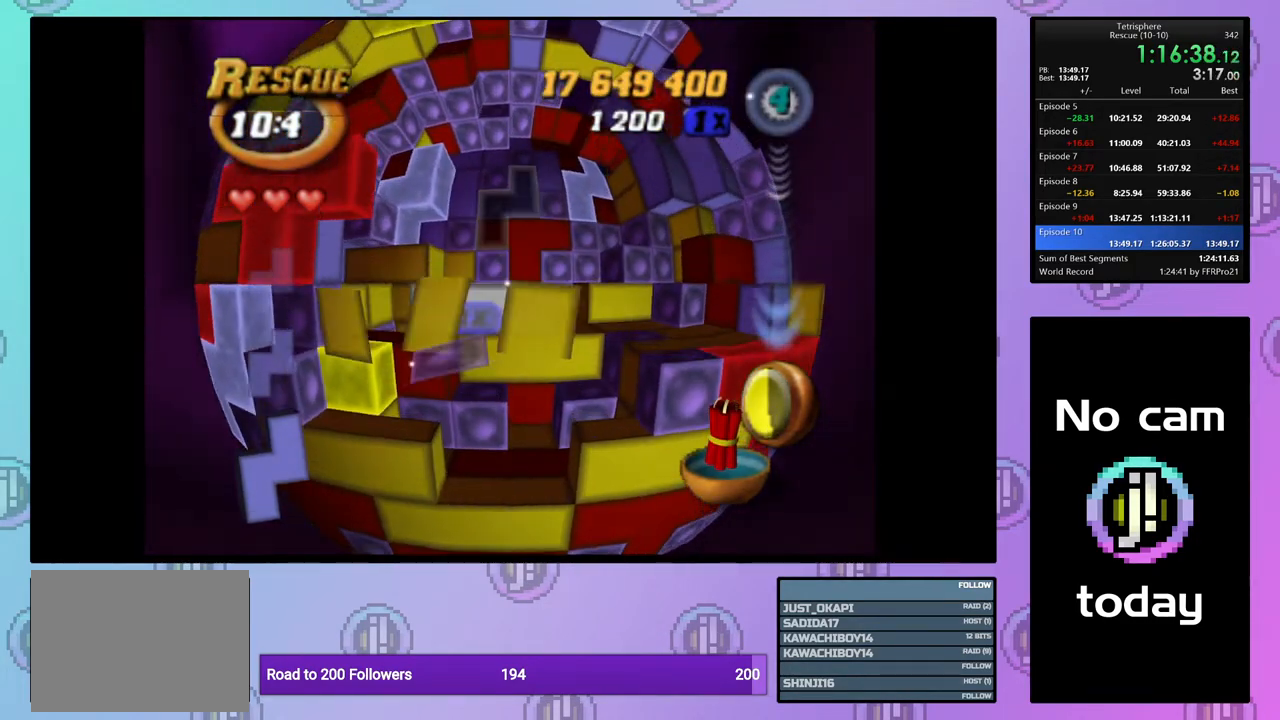
{"buttons": ["DPAD_DOWN"], "right_stick": "center", "events": [[83, "DPAD_UP", "up"], [183, "DPAD_LEFT", "down"], [250, "DPAD_LEFT", "up"], [333, "DPAD_LEFT", "down"], [433, "DPAD_LEFT", "up"], [500, "DPAD_DOWN", "down"]]}
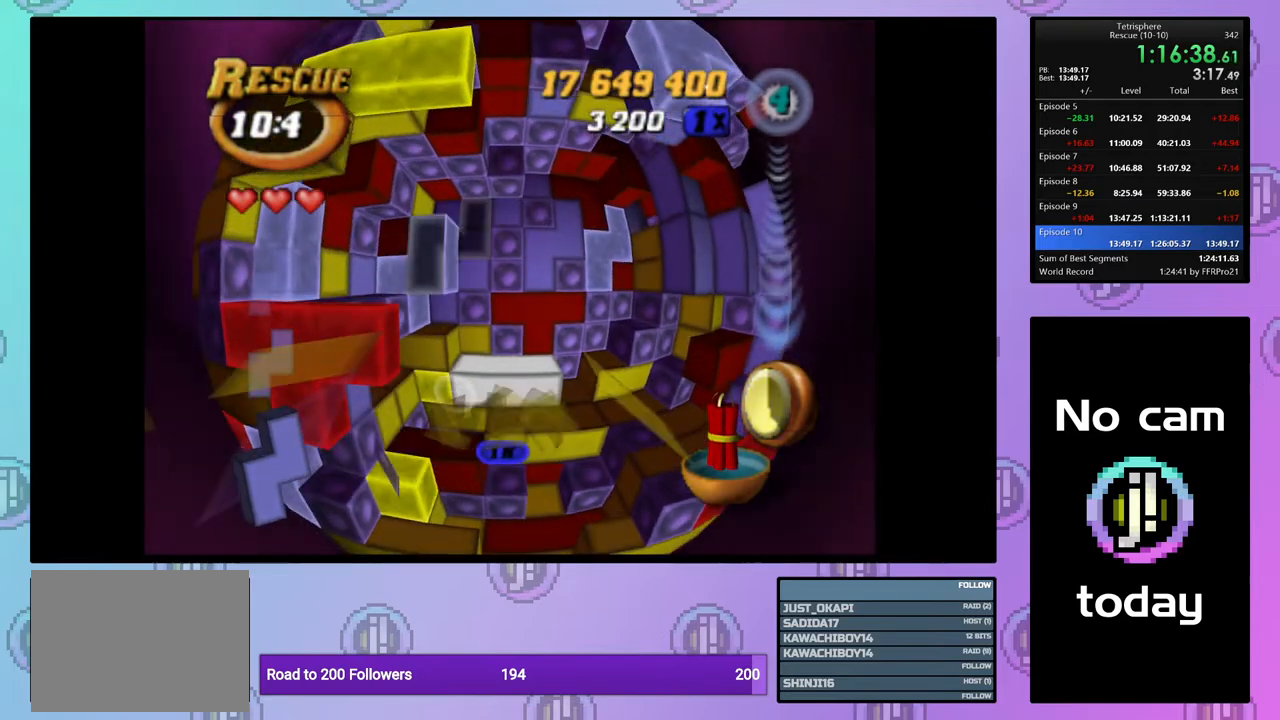
{"buttons": ["DPAD_RIGHT"], "right_stick": "center", "events": [[100, "DPAD_DOWN", "up"], [133, "SQUARE", "down"], [250, "DPAD_RIGHT", "down"], [383, "DPAD_RIGHT", "up"], [467, "SQUARE", "up"], [500, "DPAD_RIGHT", "down"]]}
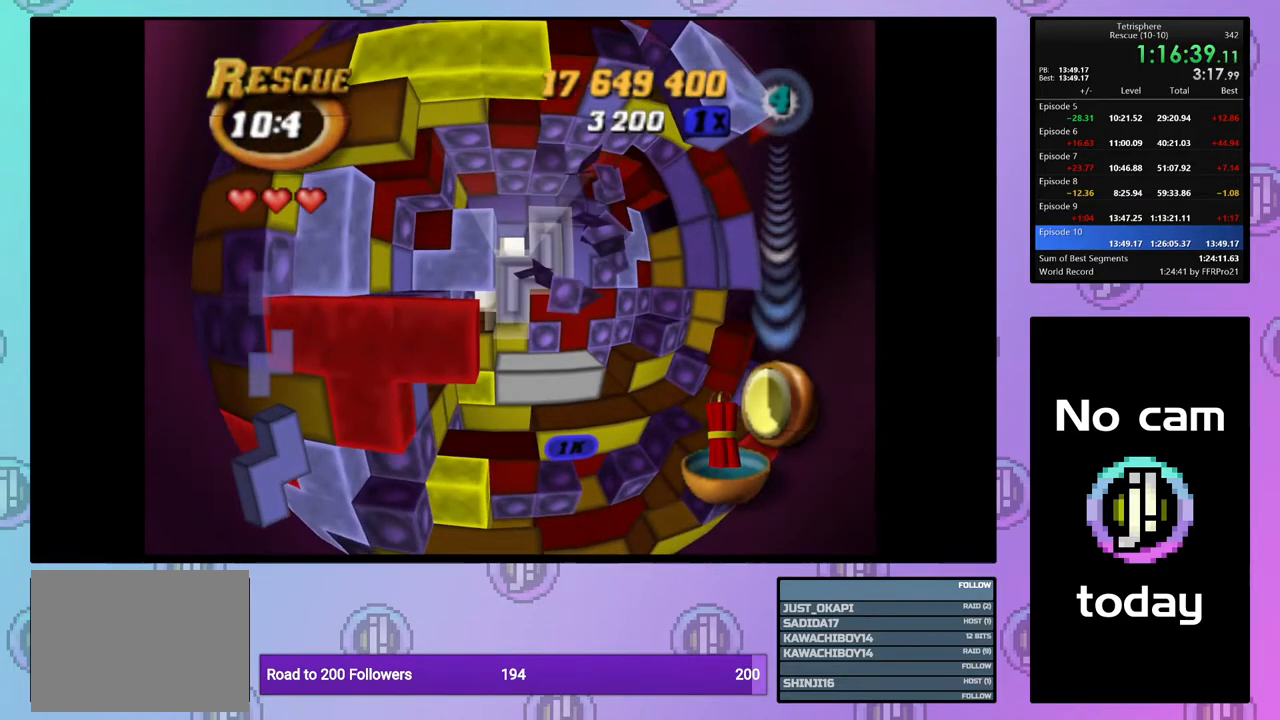
{"buttons": ["DPAD_UP"], "right_stick": "center", "events": [[133, "DPAD_RIGHT", "up"], [200, "DPAD_RIGHT", "down"], [300, "DPAD_RIGHT", "up"], [433, "DPAD_UP", "down"]]}
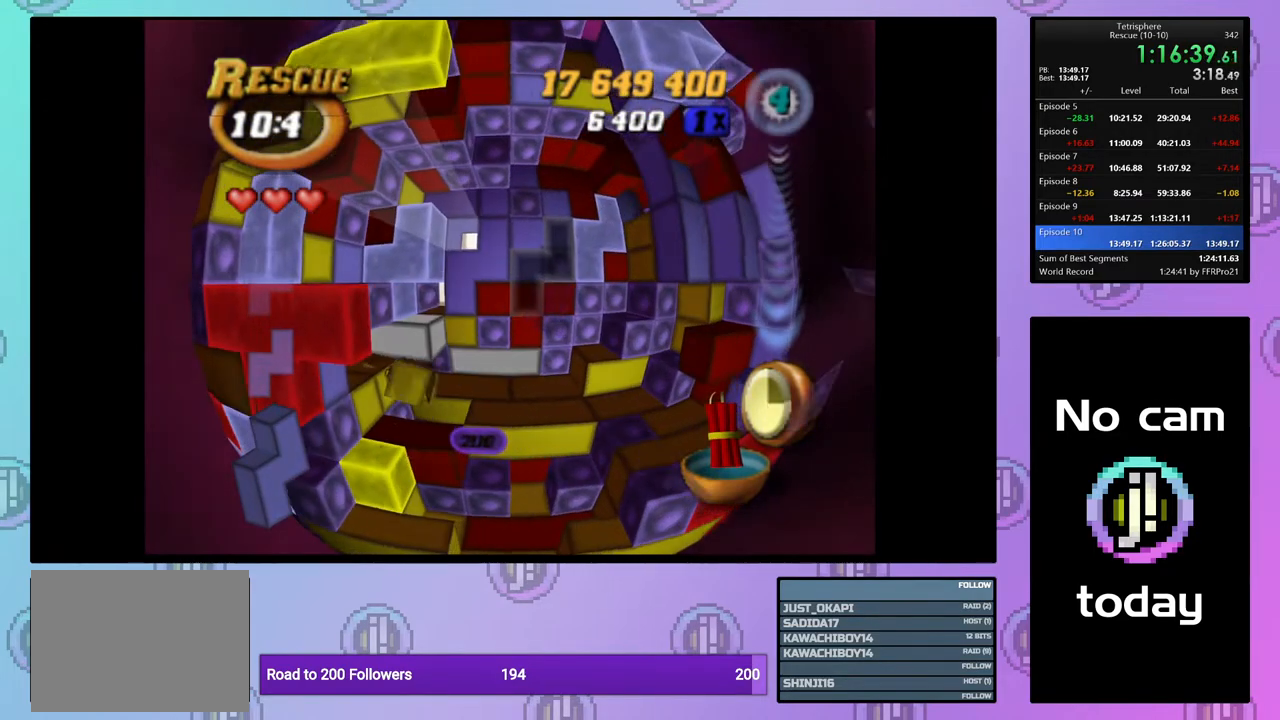
{"buttons": [], "right_stick": "center", "events": [[50, "DPAD_UP", "up"], [183, "CROSS", "down"], [283, "CROSS", "up"]]}
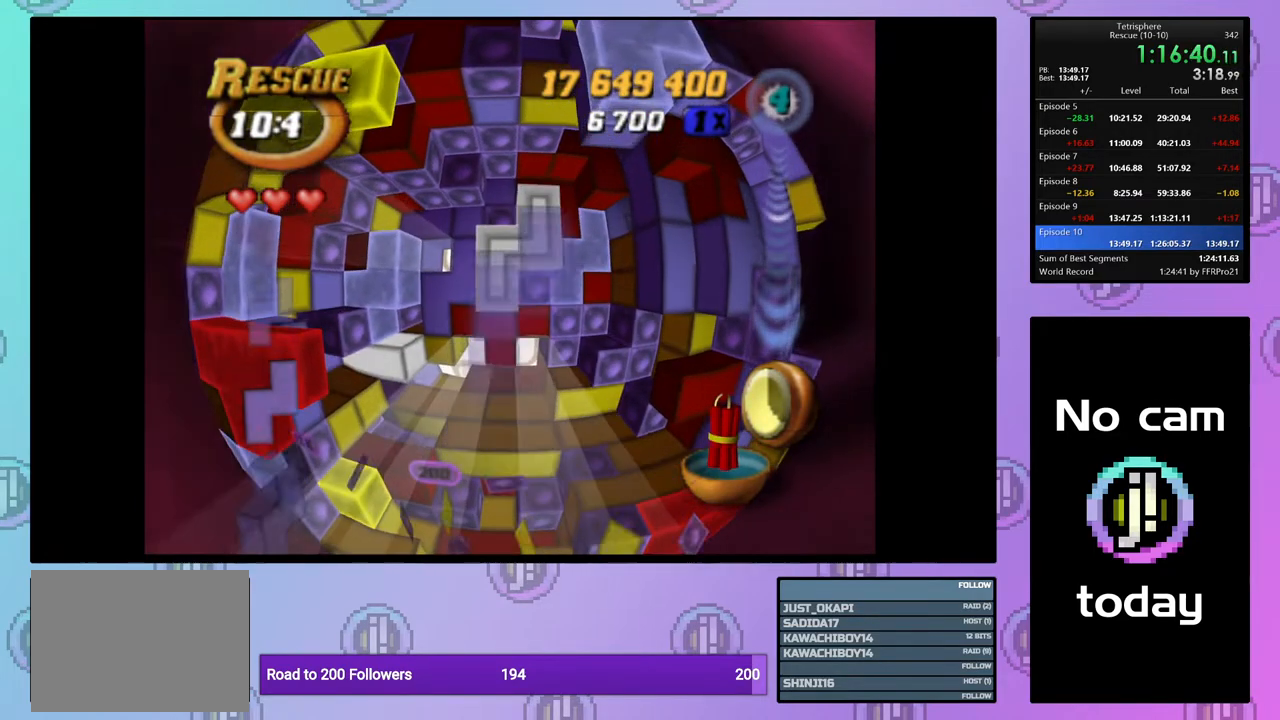
{"buttons": ["DPAD_RIGHT"], "right_stick": "center", "events": [[167, "DPAD_RIGHT", "down"], [267, "DPAD_RIGHT", "up"], [333, "DPAD_RIGHT", "down"], [400, "DPAD_RIGHT", "up"], [483, "DPAD_RIGHT", "down"]]}
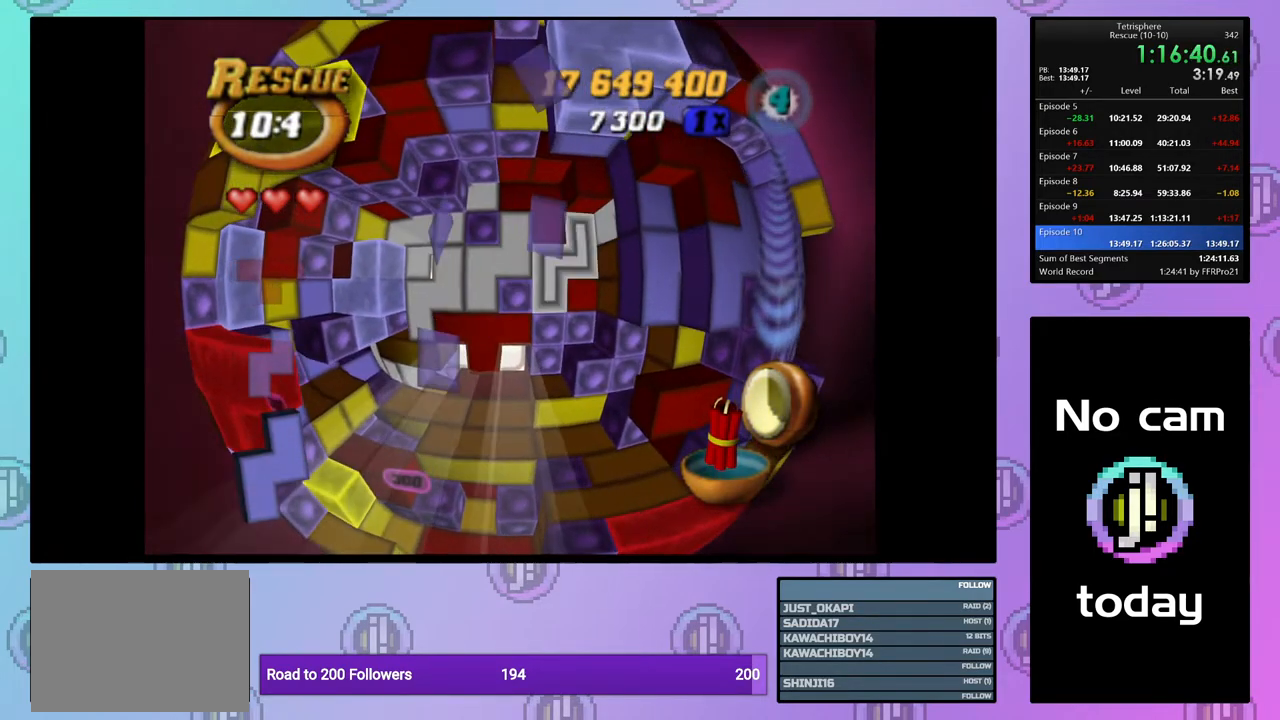
{"buttons": ["SQUARE"], "right_stick": "center", "events": [[67, "DPAD_RIGHT", "up"], [133, "DPAD_RIGHT", "down"], [233, "DPAD_RIGHT", "up"], [250, "SQUARE", "down"], [350, "DPAD_LEFT", "down"], [450, "DPAD_LEFT", "up"]]}
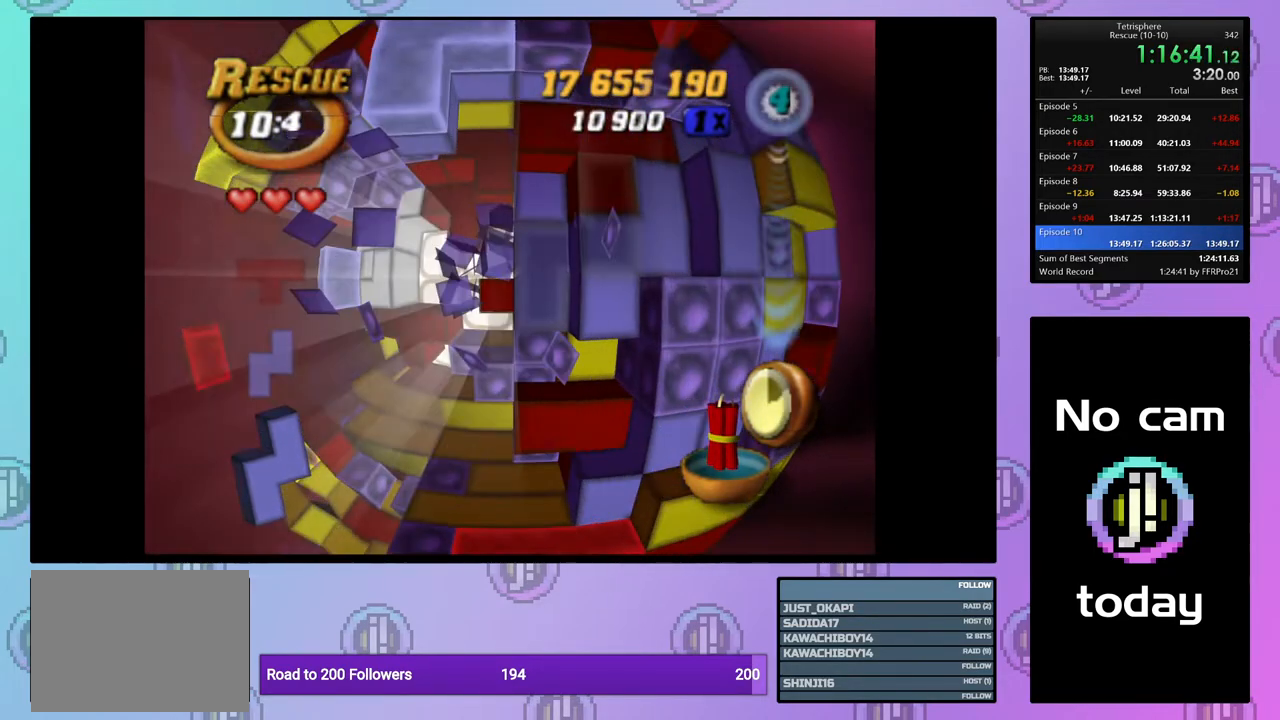
{"buttons": ["SQUARE"], "right_stick": "center", "events": [[200, "DPAD_DOWN", "down"], [300, "DPAD_DOWN", "up"]]}
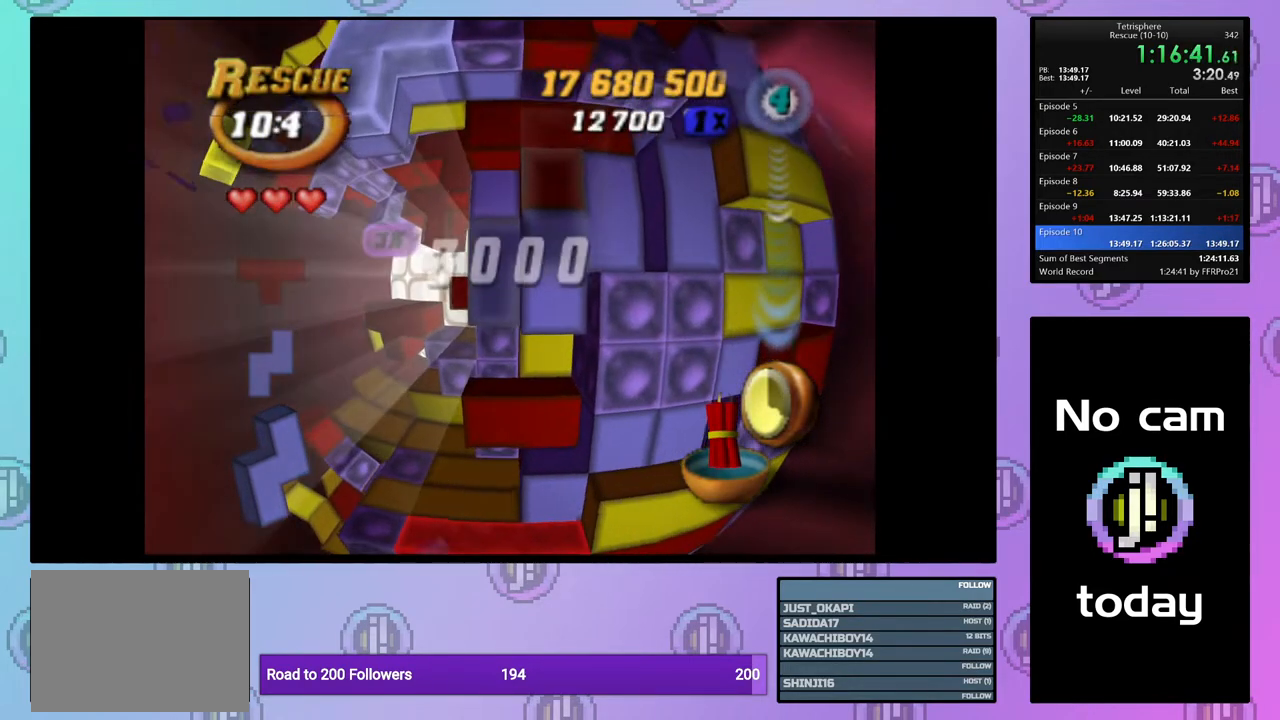
{"buttons": ["SQUARE"], "right_stick": "center", "events": [[283, "DPAD_DOWN", "down"], [283, "DPAD_LEFT", "down"], [300, "DPAD_DOWN", "up"], [417, "DPAD_LEFT", "up"]]}
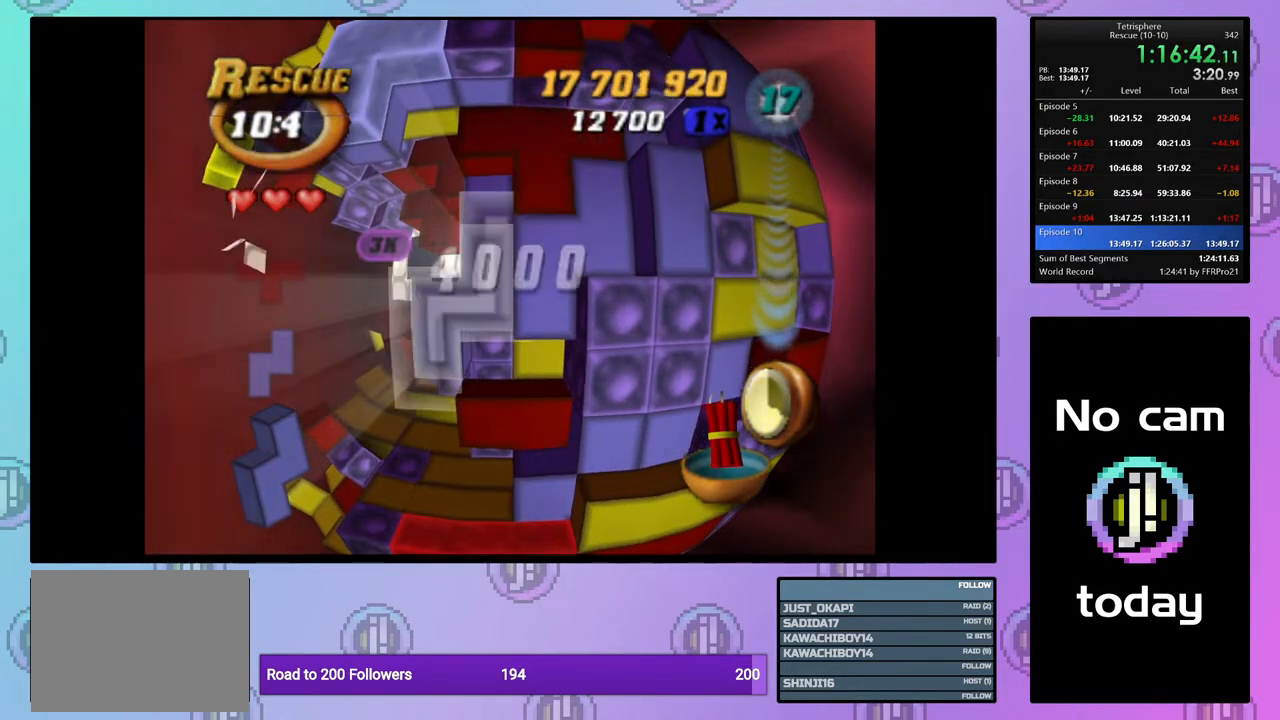
{"buttons": [], "right_stick": "center", "events": [[300, "SQUARE", "up"], [400, "CROSS", "down"], [500, "CROSS", "up"]]}
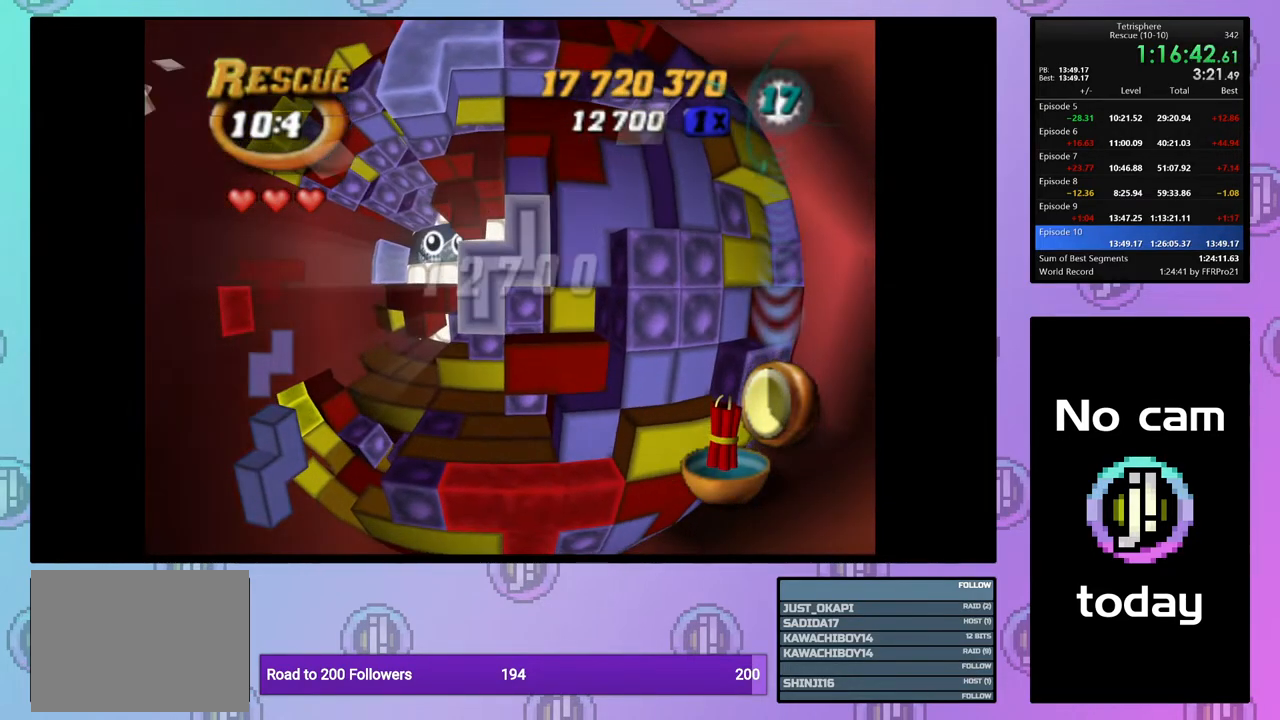
{"buttons": [], "right_stick": "center", "events": [[33, "DPAD_LEFT", "down"], [100, "DPAD_LEFT", "up"], [183, "DPAD_LEFT", "down"], [267, "DPAD_LEFT", "up"], [350, "DPAD_LEFT", "down"], [433, "DPAD_LEFT", "up"]]}
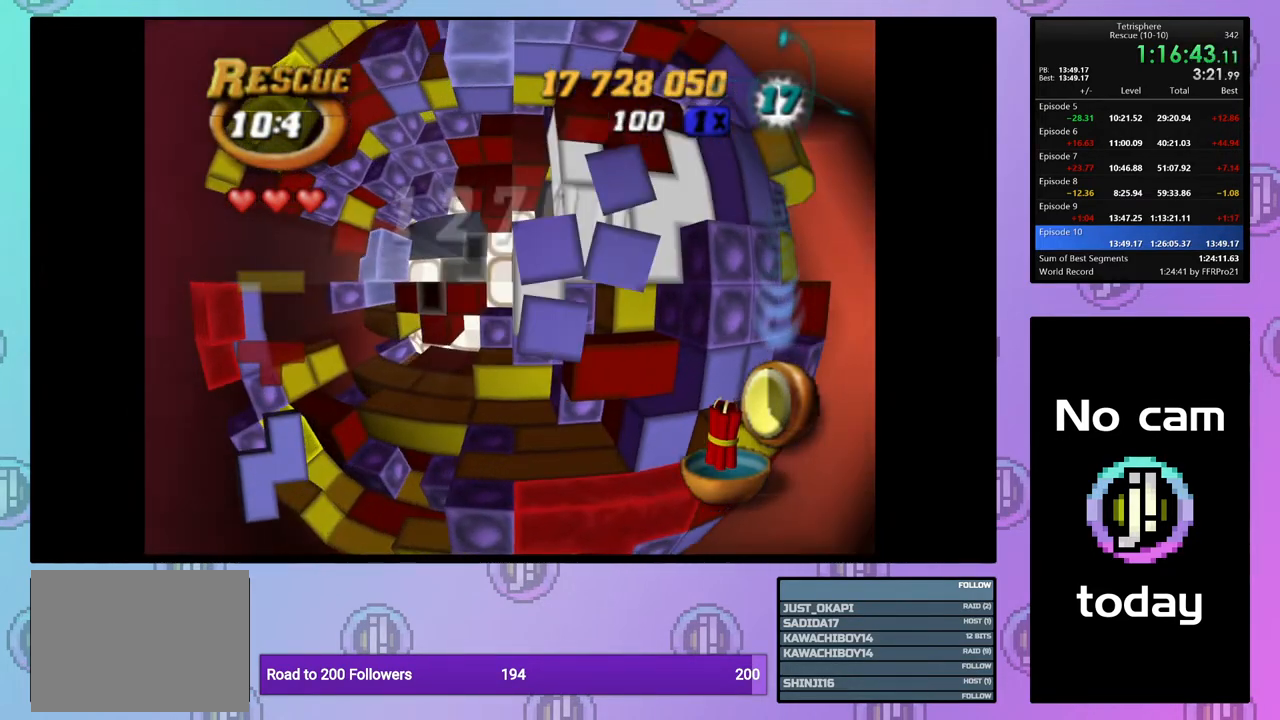
{"buttons": ["DPAD_LEFT"], "right_stick": "center", "events": [[17, "DPAD_LEFT", "down"], [100, "DPAD_LEFT", "up"], [167, "DPAD_LEFT", "down"], [283, "DPAD_LEFT", "up"], [350, "DPAD_LEFT", "down"], [433, "DPAD_LEFT", "up"], [500, "DPAD_LEFT", "down"]]}
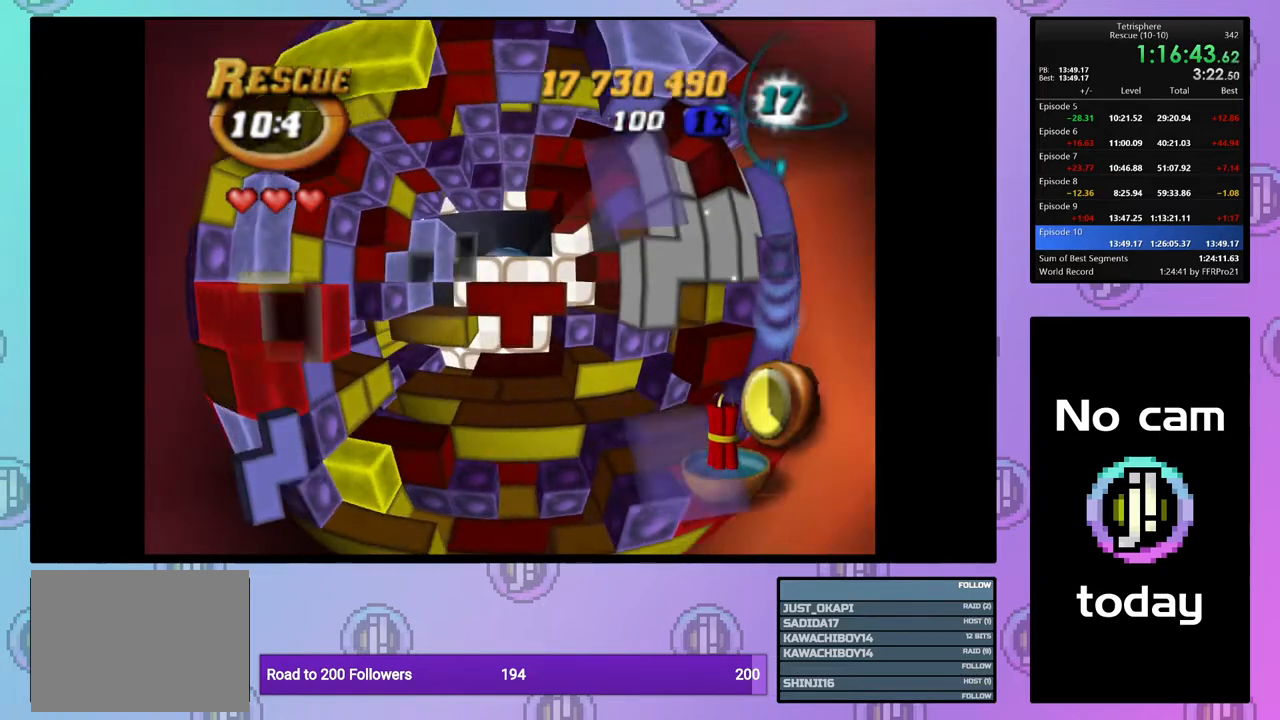
{"buttons": ["SQUARE", "DPAD_RIGHT"], "right_stick": "center", "events": [[100, "DPAD_LEFT", "up"], [133, "SQUARE", "down"], [267, "DPAD_RIGHT", "down"]]}
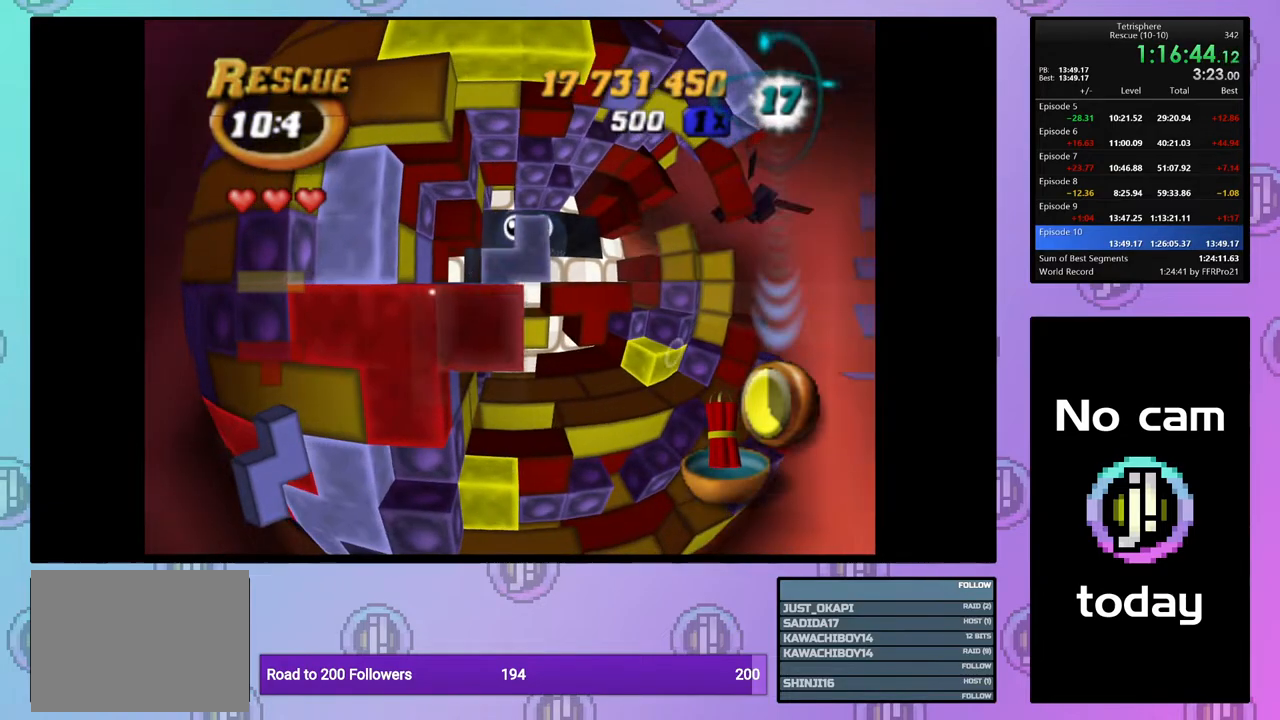
{"buttons": ["SQUARE", "DPAD_RIGHT"], "right_stick": "center", "events": []}
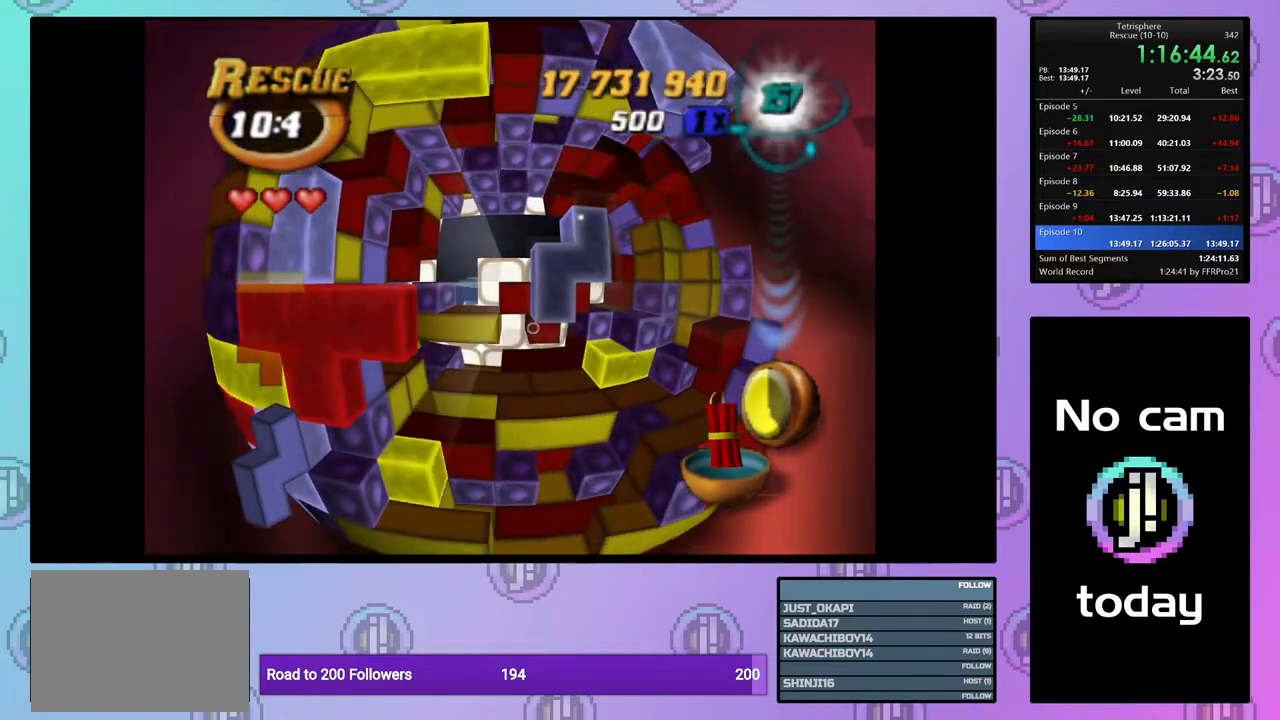
{"buttons": ["SQUARE", "DPAD_UP", "DPAD_RIGHT"], "right_stick": "center", "events": [[233, "DPAD_DOWN", "down"], [300, "DPAD_DOWN", "up"], [383, "DPAD_UP", "down"]]}
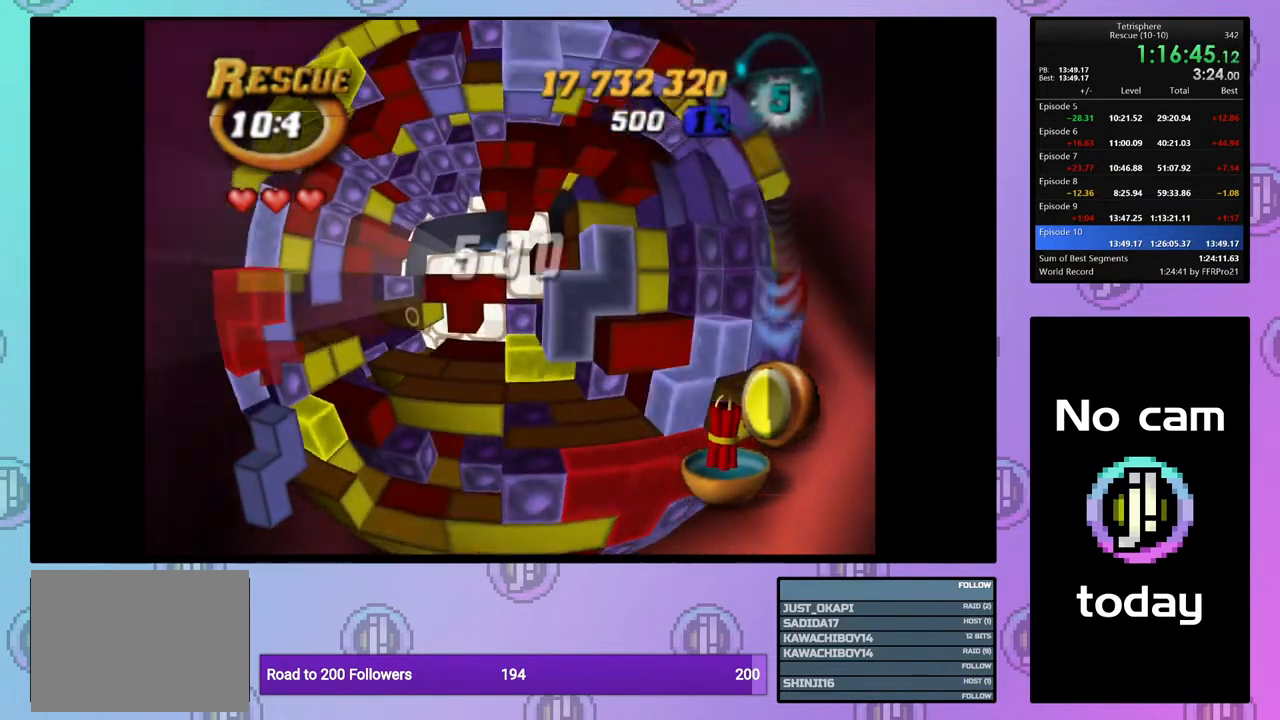
{"buttons": ["SQUARE"], "right_stick": "center", "events": [[83, "DPAD_UP", "up"], [100, "DPAD_RIGHT", "up"], [283, "DPAD_UP", "down"], [350, "DPAD_UP", "up"]]}
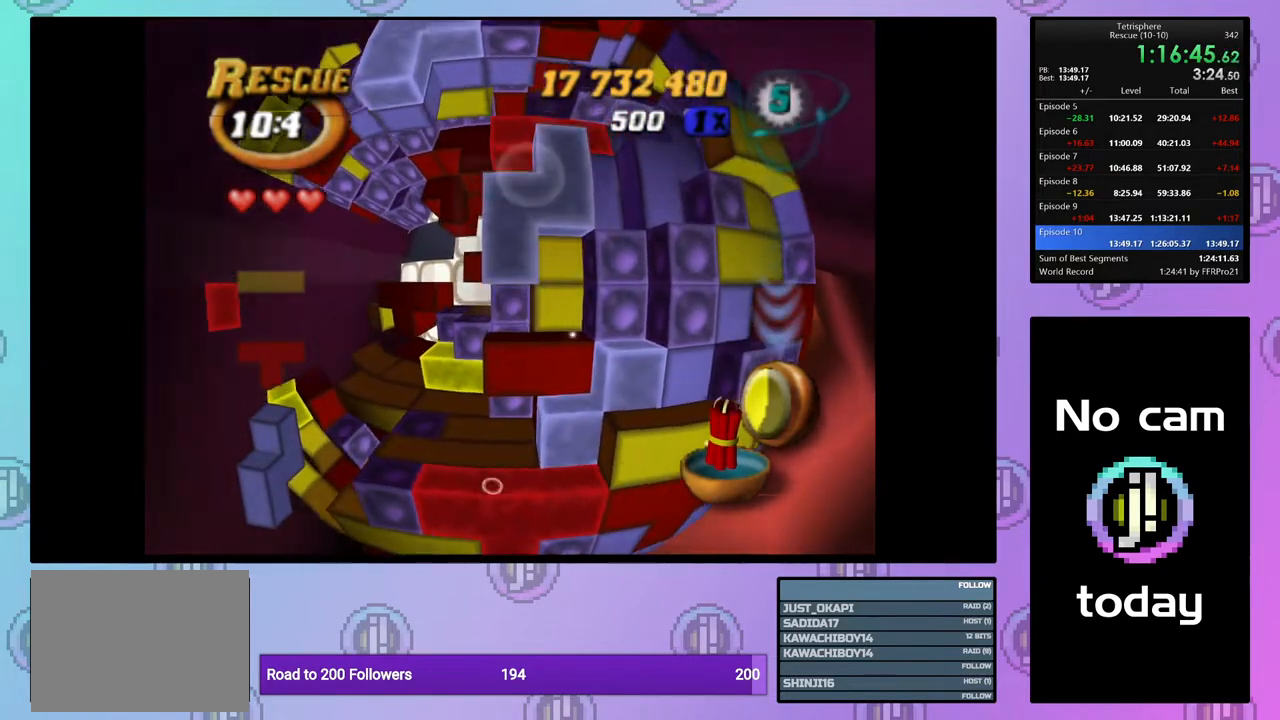
{"buttons": ["DPAD_LEFT"], "right_stick": "center", "events": [[100, "DPAD_RIGHT", "down"], [183, "DPAD_RIGHT", "up"], [333, "SQUARE", "up"], [417, "CROSS", "down"], [483, "DPAD_LEFT", "down"], [500, "CROSS", "up"]]}
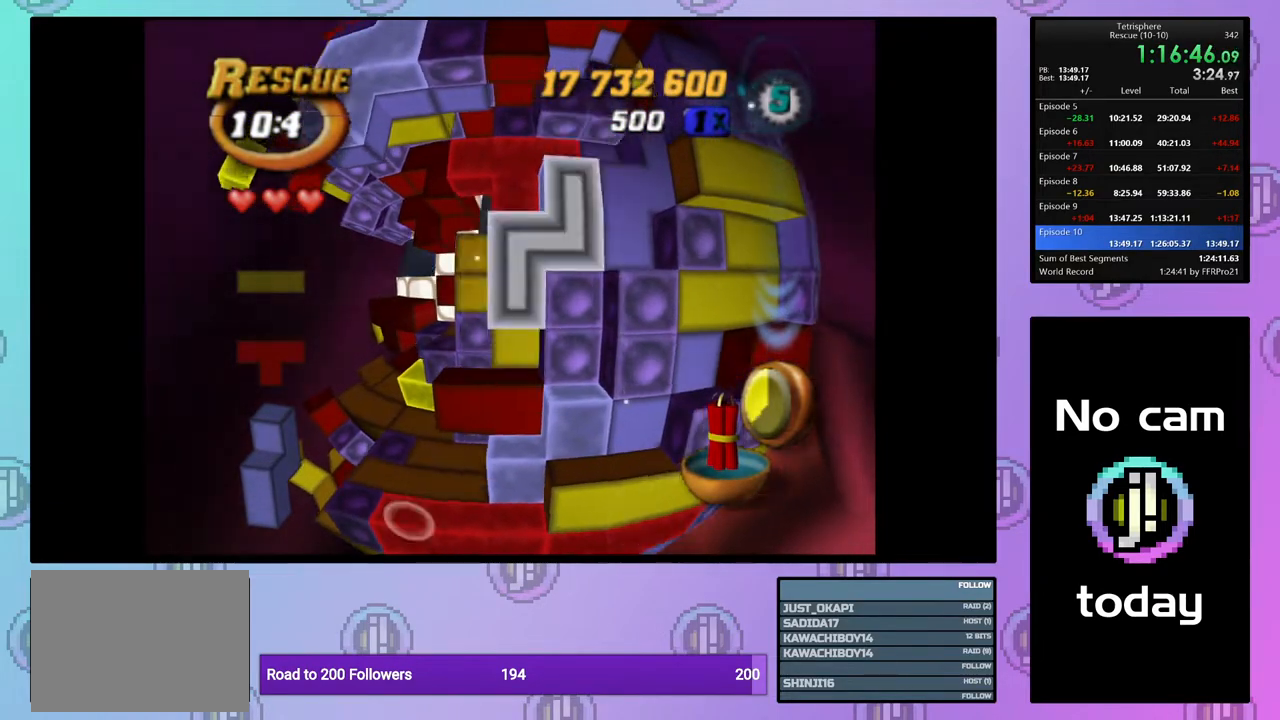
{"buttons": [], "right_stick": "center", "events": [[83, "DPAD_LEFT", "up"], [133, "DPAD_LEFT", "down"], [217, "DPAD_LEFT", "up"], [267, "DPAD_LEFT", "down"], [367, "DPAD_LEFT", "up"]]}
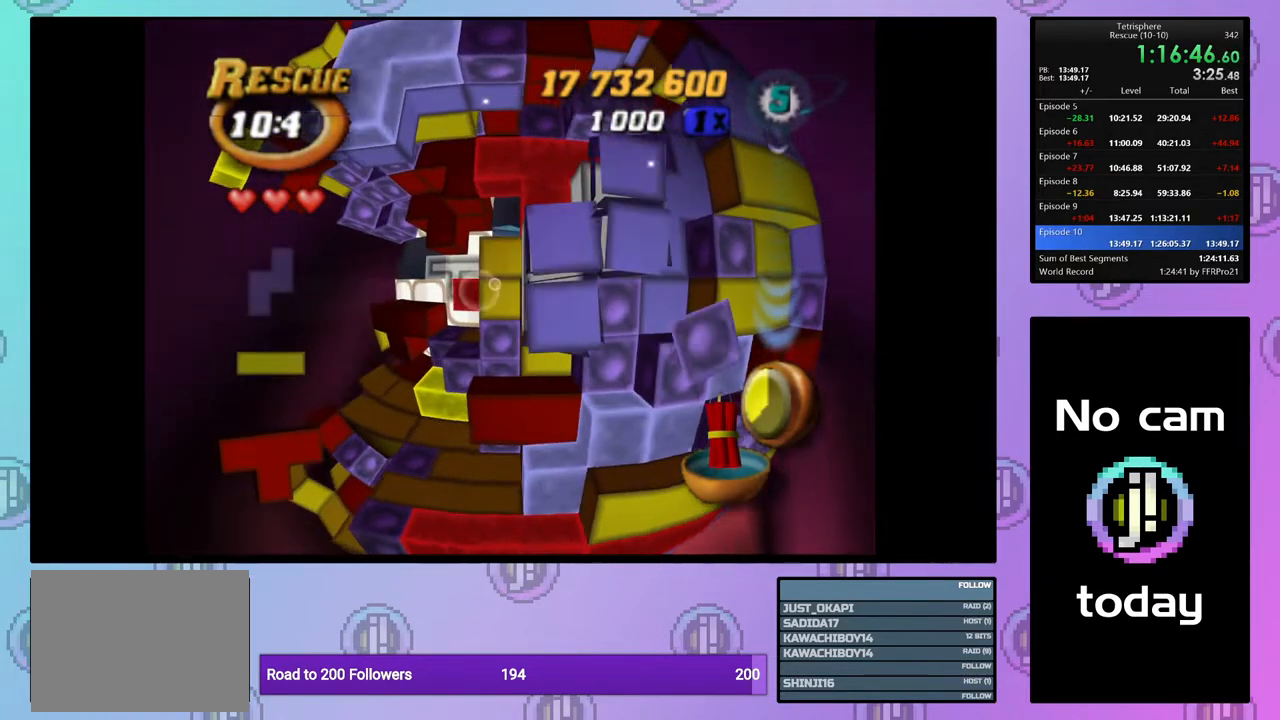
{"buttons": ["DPAD_DOWN"], "right_stick": "center", "events": [[17, "DPAD_UP", "down"], [100, "DPAD_UP", "up"], [300, "DPAD_LEFT", "down"], [383, "DPAD_LEFT", "up"], [467, "DPAD_DOWN", "down"]]}
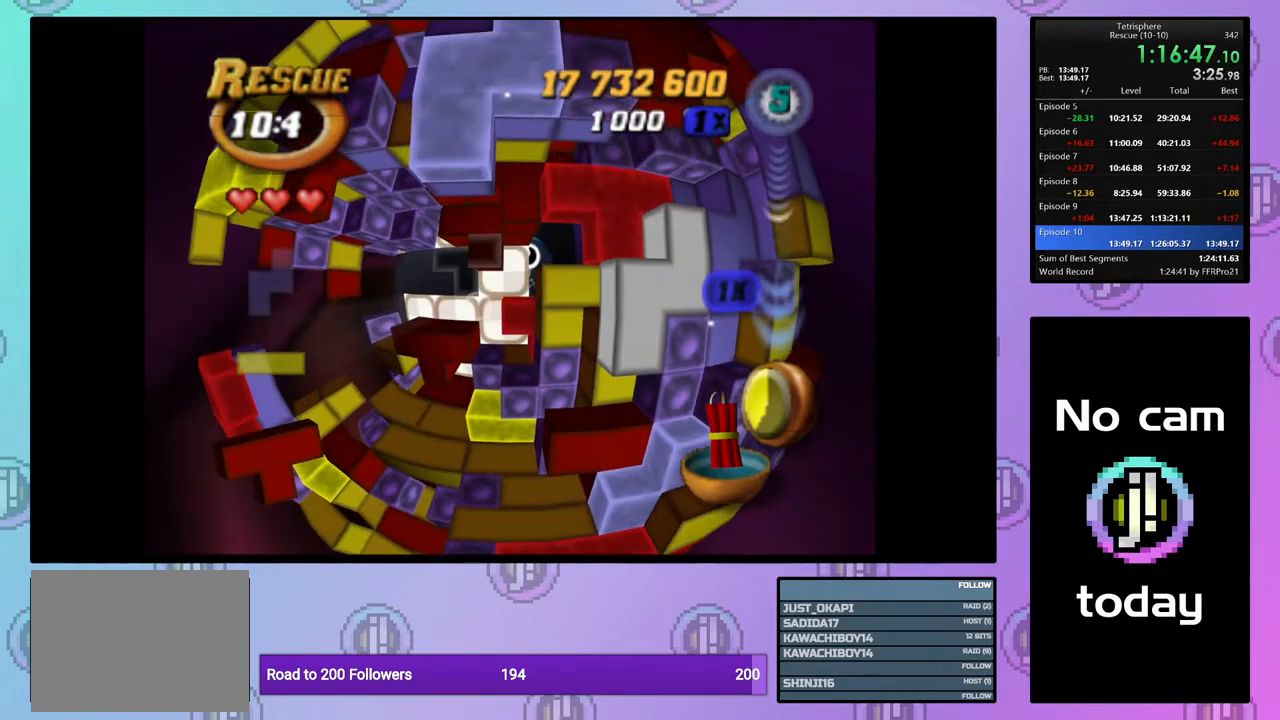
{"buttons": ["SQUARE"], "right_stick": "center", "events": [[50, "DPAD_DOWN", "up"], [100, "DPAD_DOWN", "down"], [200, "DPAD_DOWN", "up"], [267, "DPAD_DOWN", "down"], [350, "DPAD_DOWN", "up"], [417, "DPAD_LEFT", "down"], [500, "DPAD_LEFT", "up"], [500, "SQUARE", "down"]]}
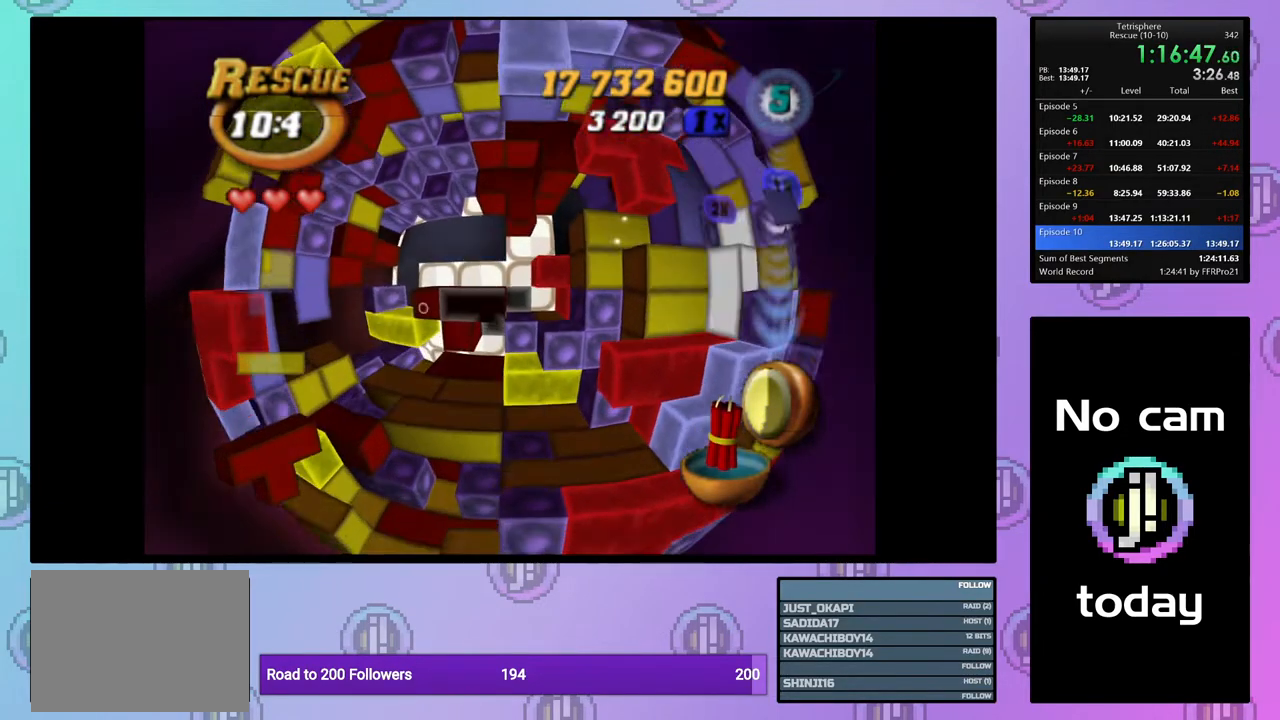
{"buttons": ["SQUARE"], "right_stick": "center", "events": [[150, "DPAD_RIGHT", "down"], [250, "DPAD_RIGHT", "up"], [400, "DPAD_UP", "down"], [483, "DPAD_UP", "up"]]}
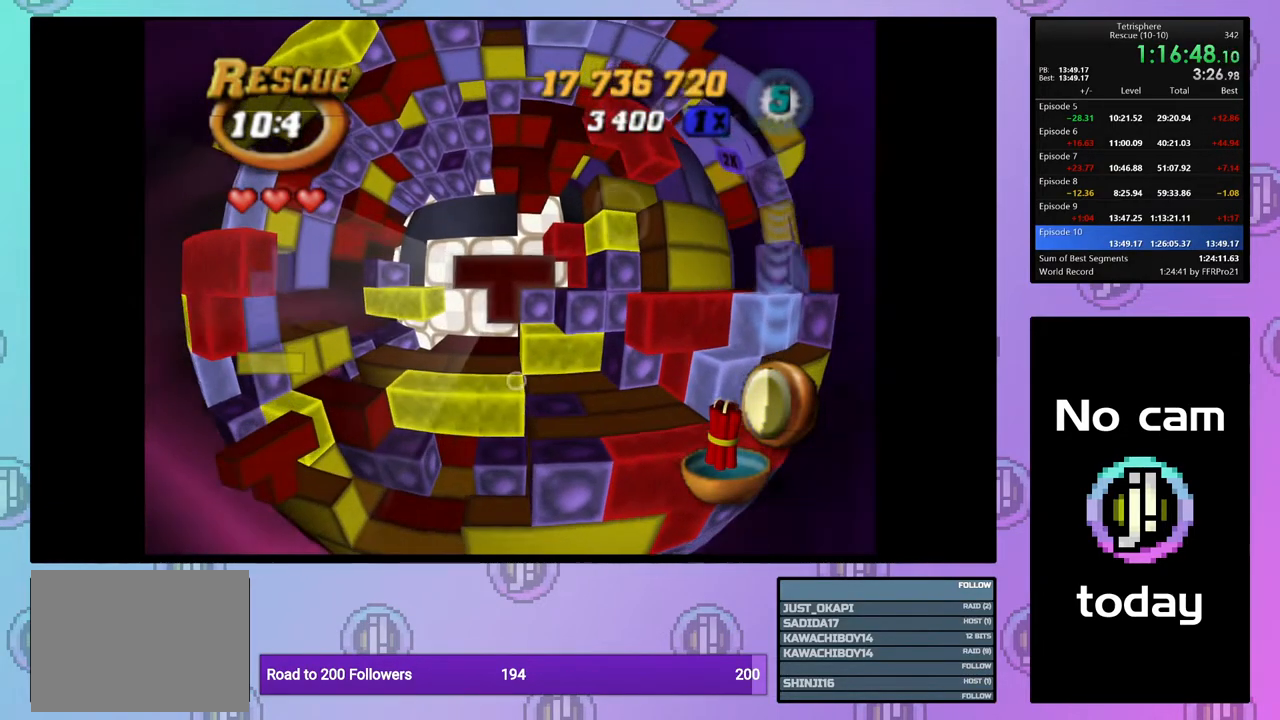
{"buttons": ["SQUARE"], "right_stick": "center", "events": [[417, "DPAD_UP", "down"], [500, "DPAD_UP", "up"]]}
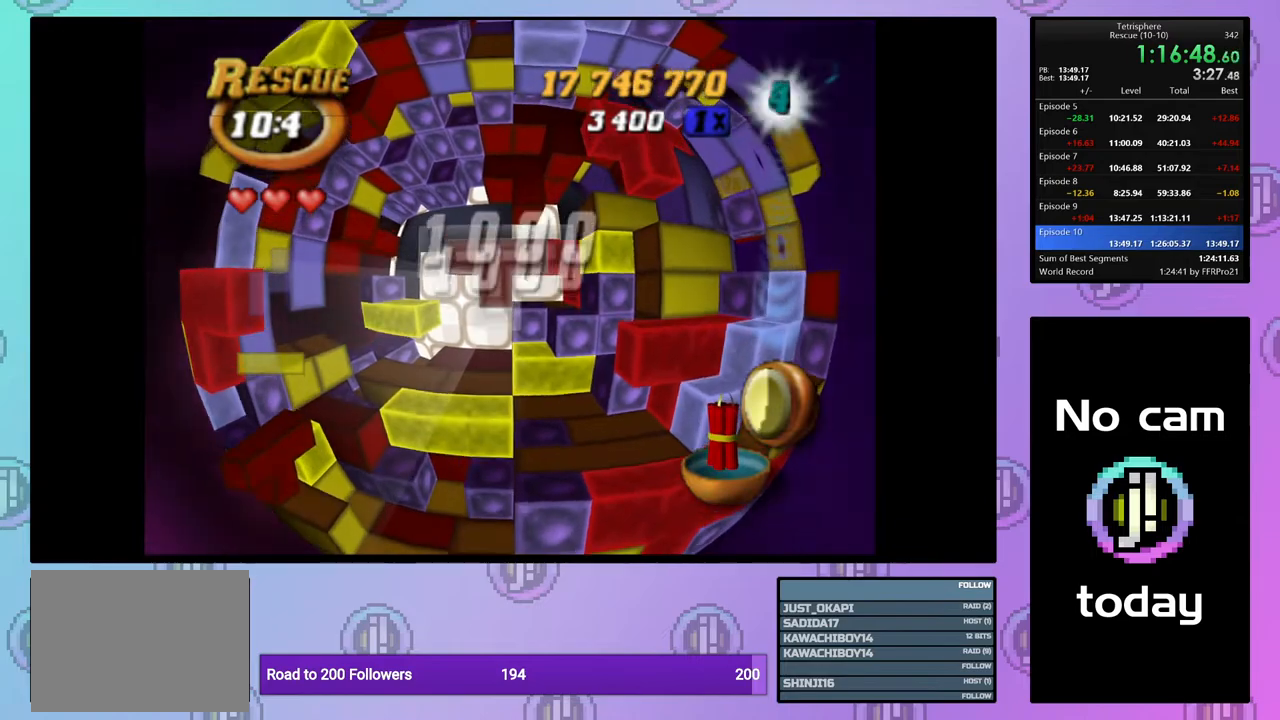
{"buttons": [], "right_stick": "center", "events": [[100, "DPAD_RIGHT", "down"], [183, "DPAD_RIGHT", "up"], [300, "SQUARE", "up"], [400, "CROSS", "down"], [500, "CROSS", "up"]]}
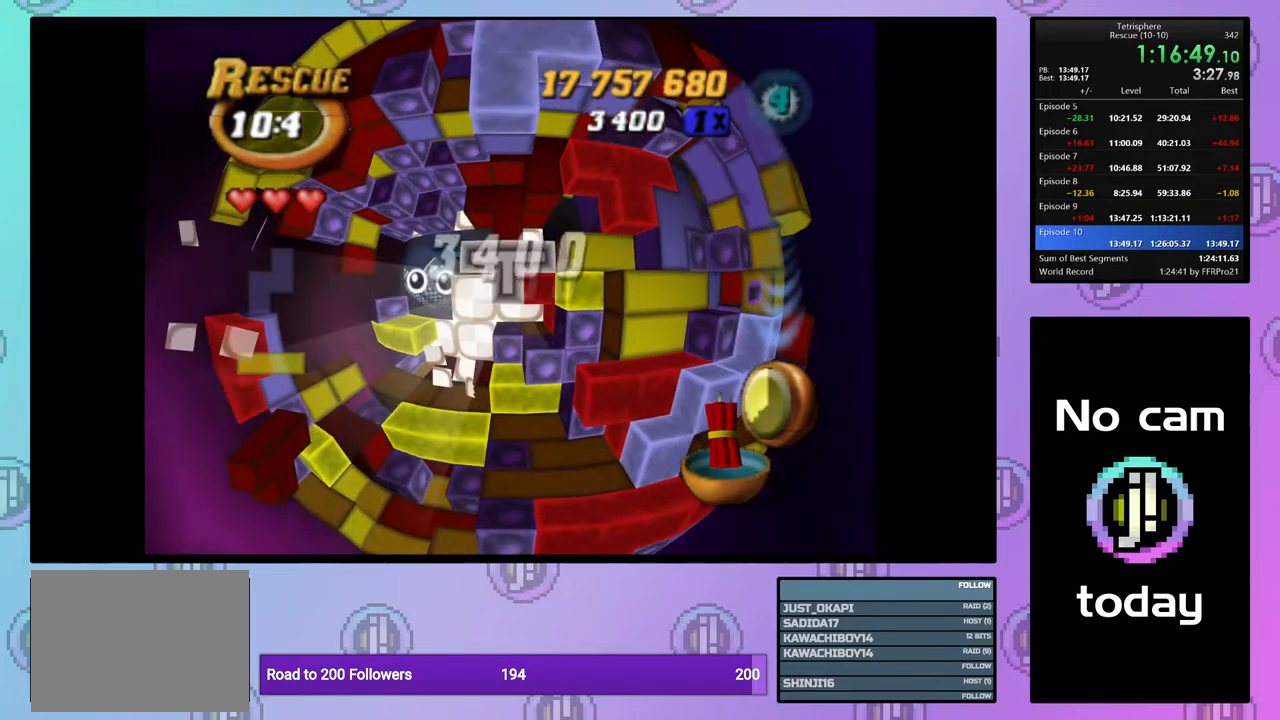
{"buttons": ["DPAD_DOWN"], "right_stick": "center", "events": [[50, "DPAD_LEFT", "down"], [150, "DPAD_LEFT", "up"], [233, "DPAD_DOWN", "down"], [333, "DPAD_DOWN", "up"], [383, "DPAD_DOWN", "down"]]}
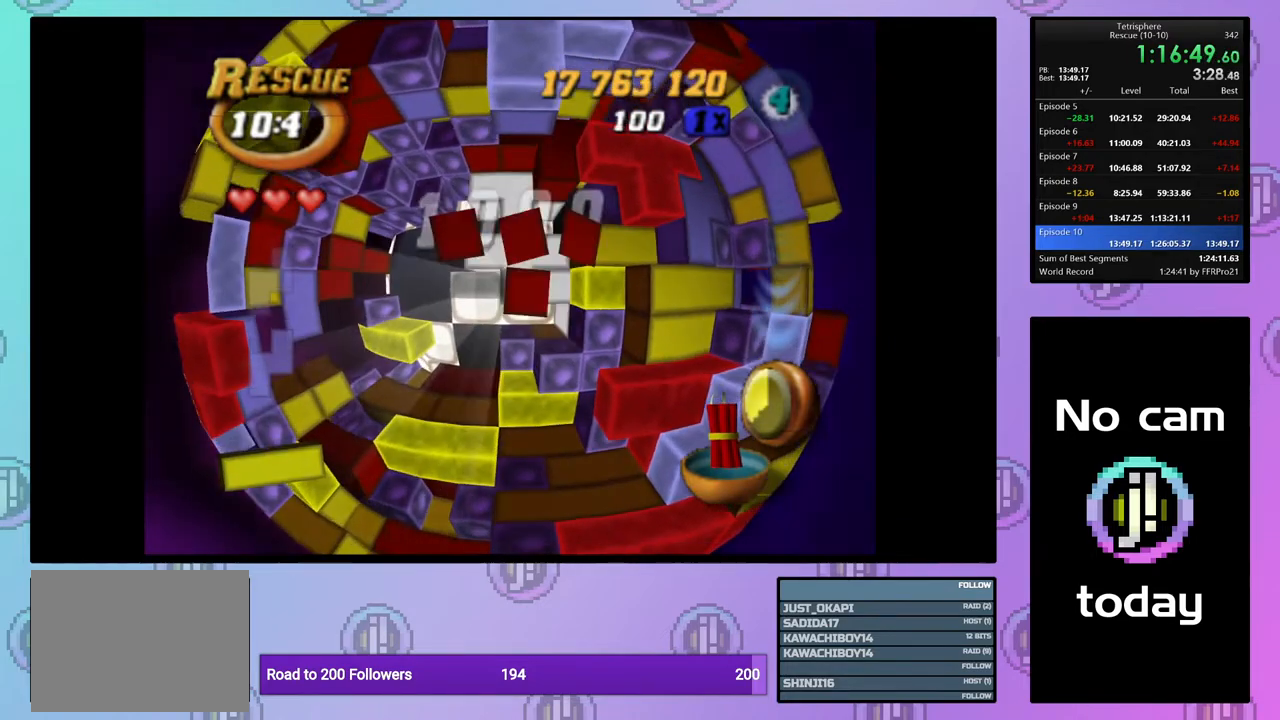
{"buttons": [], "right_stick": "center", "events": [[33, "DPAD_DOWN", "up"]]}
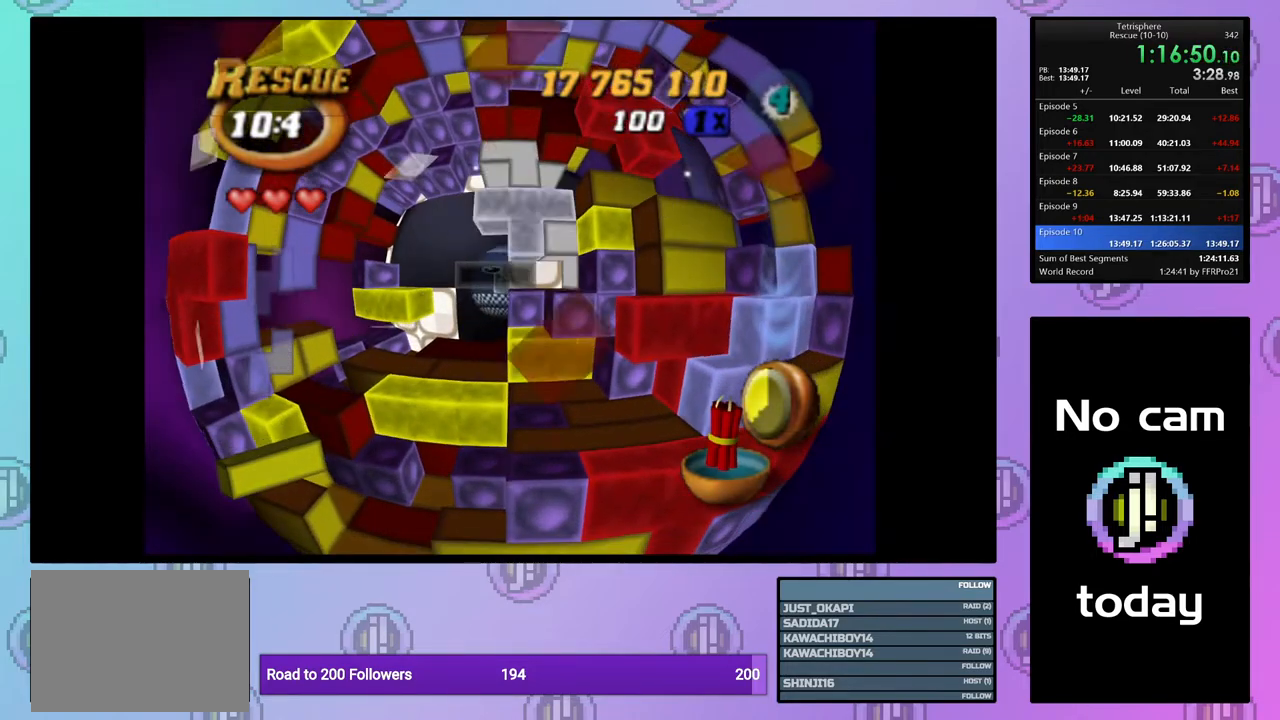
{"buttons": ["DPAD_UP"], "right_stick": "center", "events": [[500, "DPAD_UP", "down"]]}
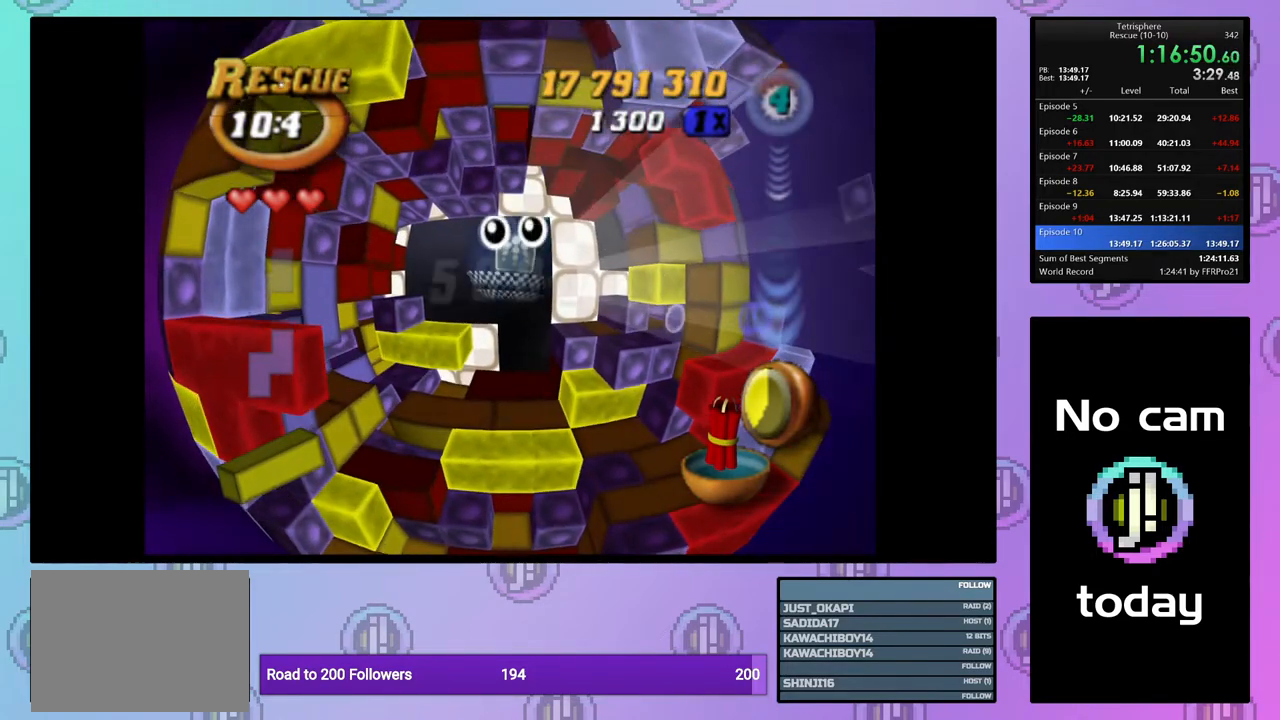
{"buttons": [], "right_stick": "center", "events": [[33, "DPAD_RIGHT", "down"], [133, "SQUARE", "down"], [150, "CROSS", "down"], [267, "DPAD_RIGHT", "up"], [267, "DPAD_UP", "up"], [283, "CROSS", "up"], [283, "SQUARE", "up"], [350, "CROSS", "down"], [367, "SQUARE", "down"], [467, "SQUARE", "up"], [483, "CROSS", "up"]]}
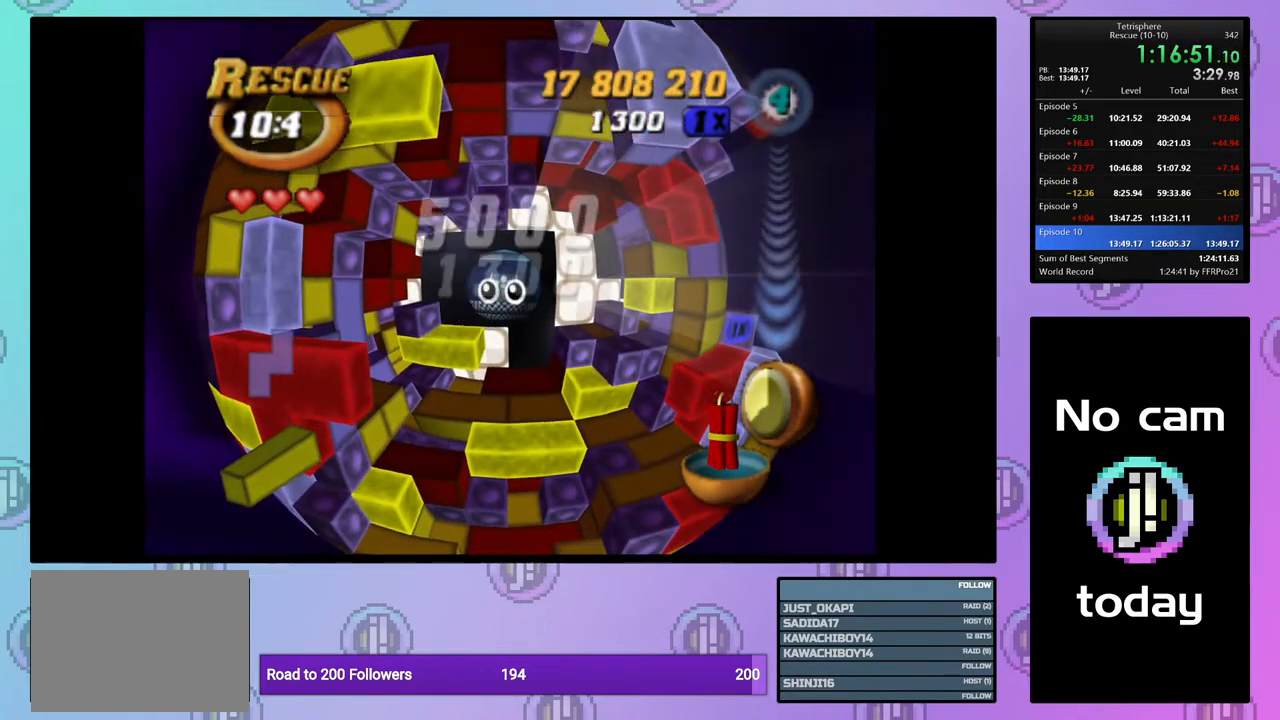
{"buttons": [], "right_stick": "center", "events": [[50, "CROSS", "down"], [50, "SQUARE", "down"], [150, "CROSS", "up"], [150, "SQUARE", "up"], [217, "CROSS", "down"], [217, "SQUARE", "down"], [300, "SQUARE", "up"], [317, "CROSS", "up"], [400, "CROSS", "down"], [400, "SQUARE", "down"], [483, "CROSS", "up"], [483, "SQUARE", "up"]]}
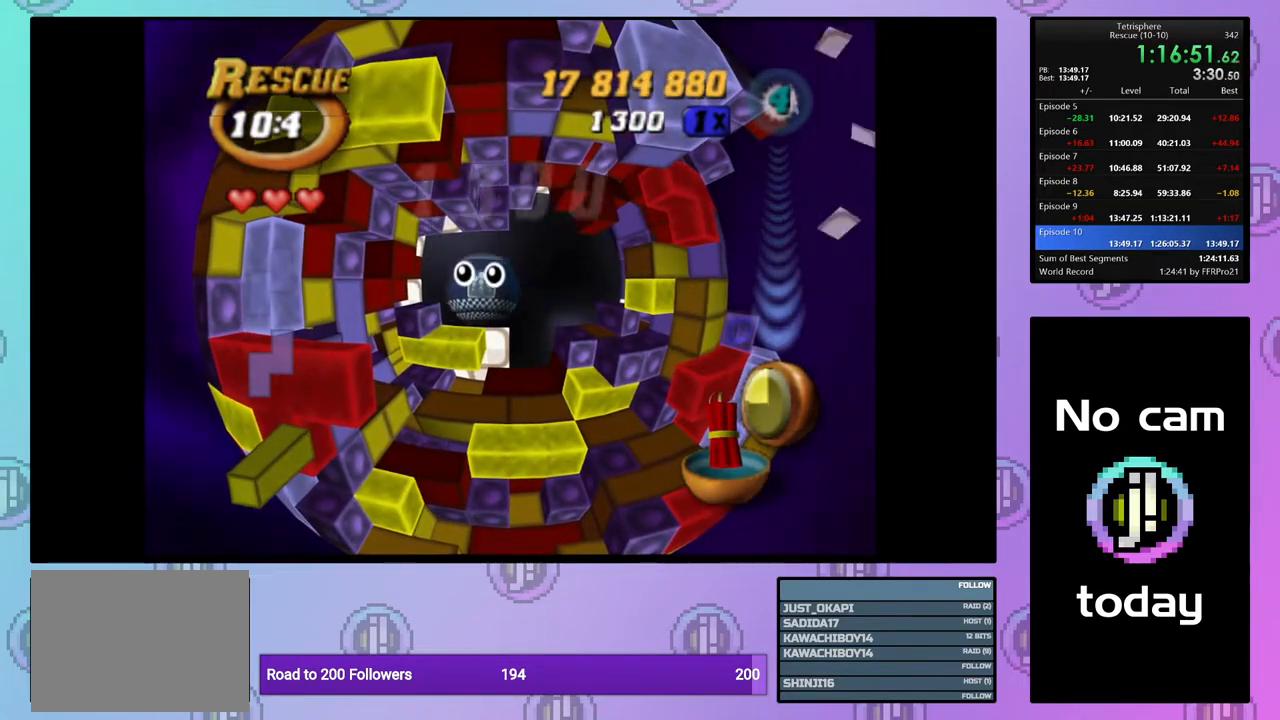
{"buttons": [], "right_stick": "center", "events": [[50, "CROSS", "down"], [67, "SQUARE", "down"], [133, "SQUARE", "up"], [167, "CROSS", "up"], [217, "CROSS", "down"], [233, "SQUARE", "down"], [283, "SQUARE", "up"], [300, "CROSS", "up"], [383, "CROSS", "down"], [400, "SQUARE", "down"], [450, "SQUARE", "up"], [483, "CROSS", "up"]]}
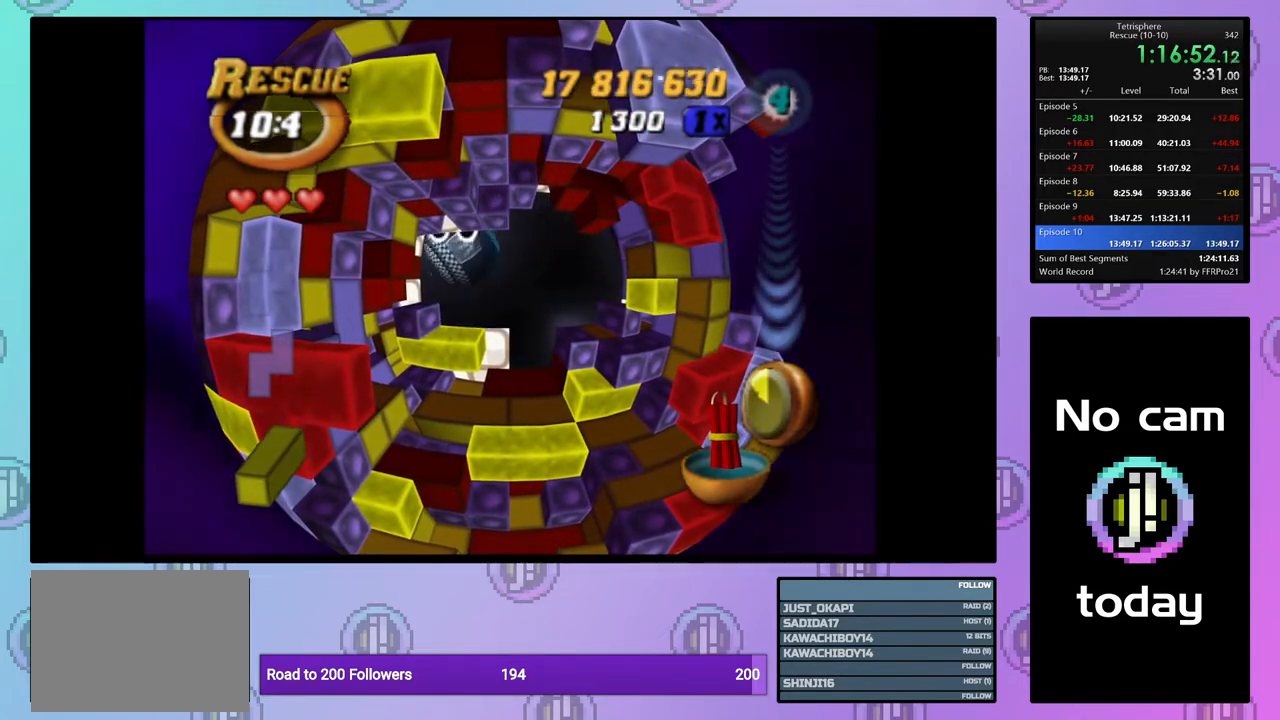
{"buttons": [], "right_stick": "center", "events": [[67, "CROSS", "down"], [83, "SQUARE", "down"], [100, "SQUARE", "up"], [133, "CROSS", "up"], [200, "CROSS", "down"], [233, "SQUARE", "down"], [267, "SQUARE", "up"], [300, "CROSS", "up"], [367, "CROSS", "down"], [400, "SQUARE", "down"], [433, "SQUARE", "up"], [467, "CROSS", "up"]]}